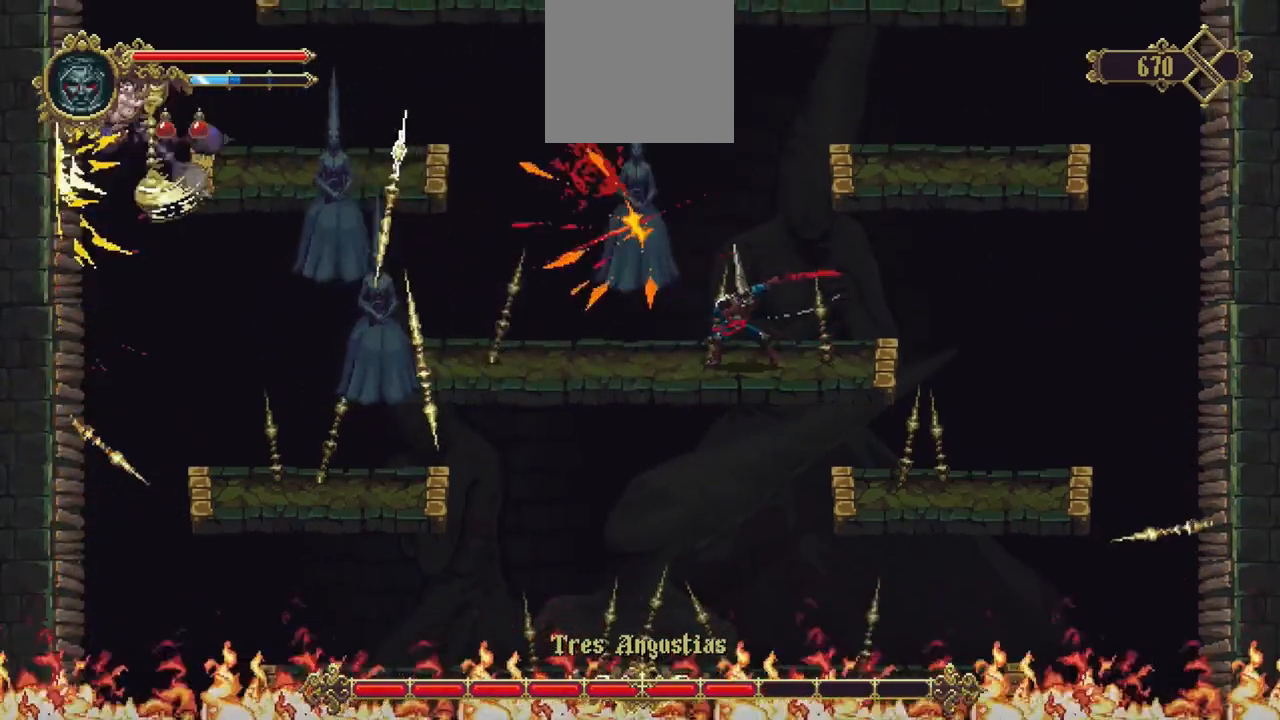
Gameplay with a controller (Xbox layout); each line is a JSON object with the inputs held at the frame after it. "events" lists button and stick changes between this image and that frame as [ms after this image, input, new state], when the widget could be followed in between. Not read: L3 R3.
{"buttons": [], "left_stick": "center", "right_stick": "center", "events": [[83, "R1", "up"], [150, "R1", "down"], [283, "R1", "up"]]}
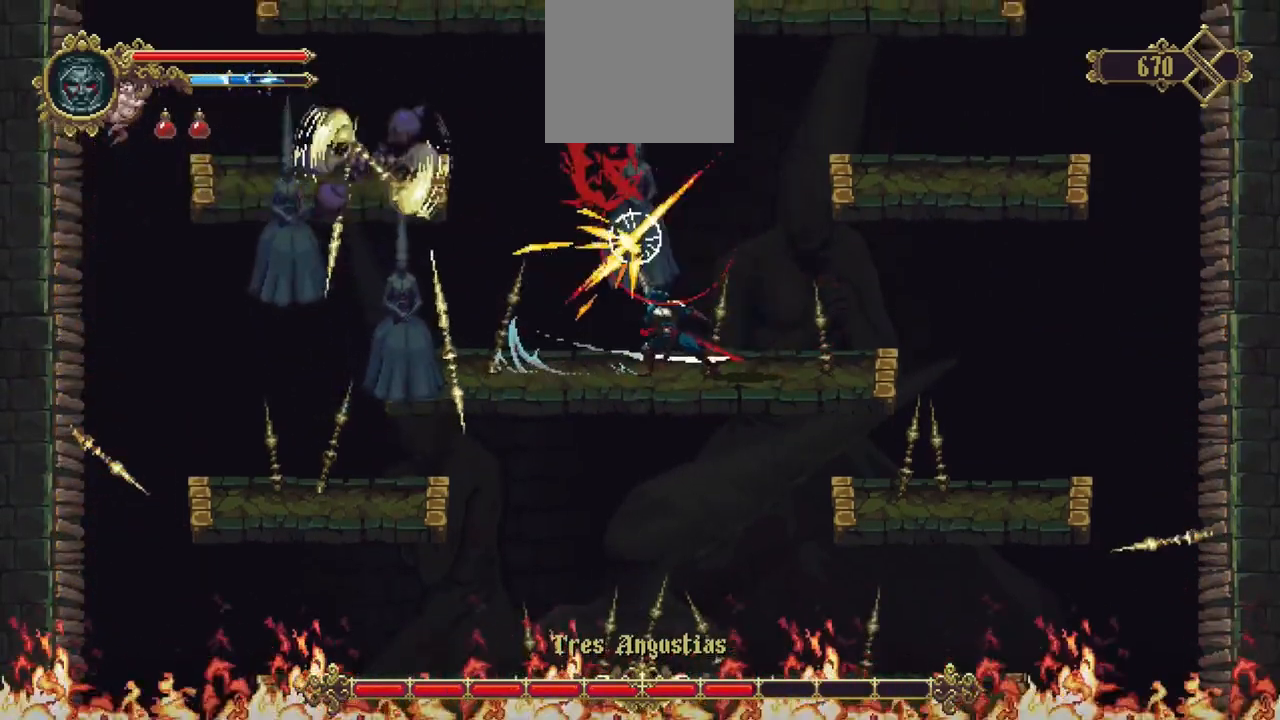
{"buttons": [], "left_stick": "center", "right_stick": "center", "events": []}
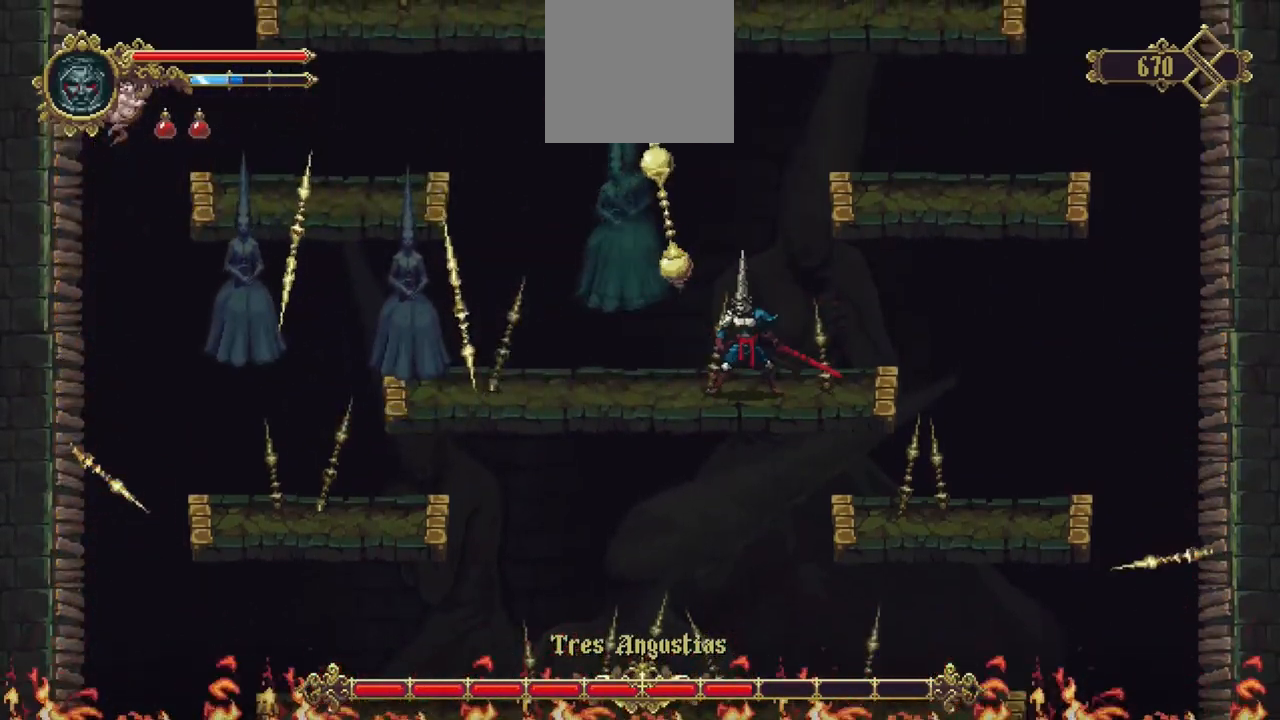
{"buttons": [], "left_stick": "center", "right_stick": "center", "events": [[117, "X", "down"], [150, "R1", "down"], [317, "X", "up"], [350, "R1", "up"]]}
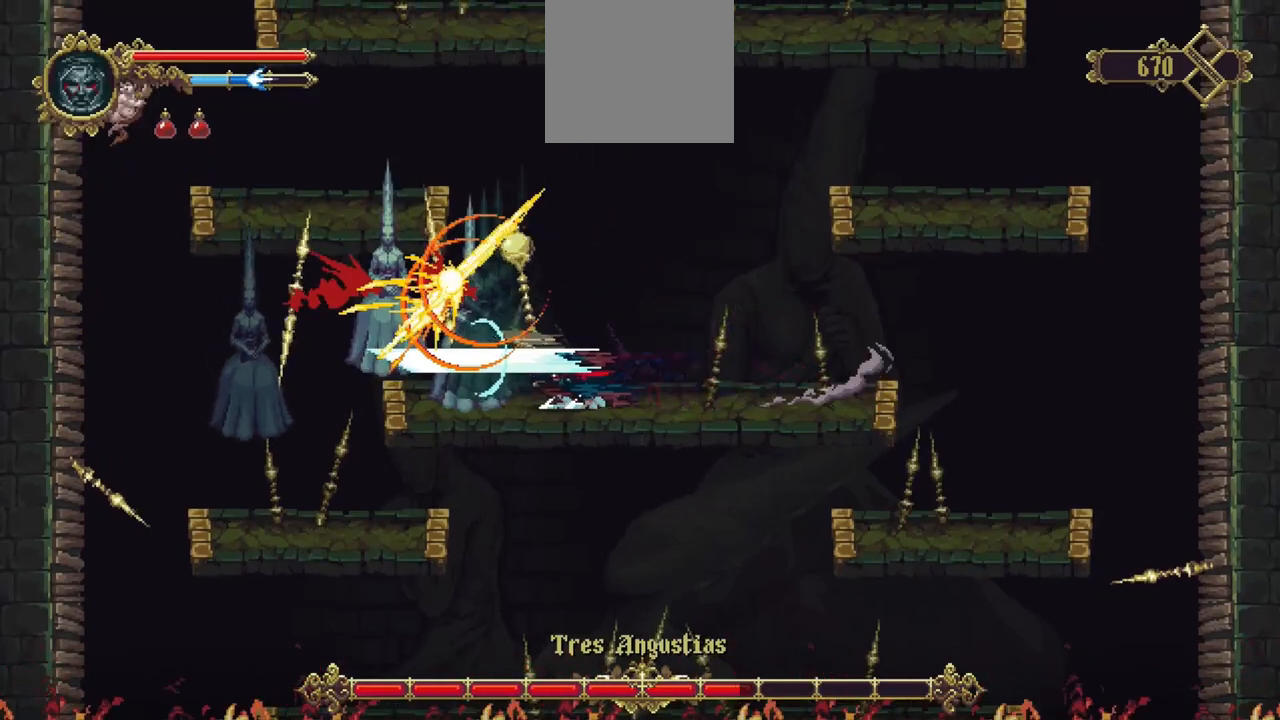
{"buttons": [], "left_stick": "center", "right_stick": "center", "events": []}
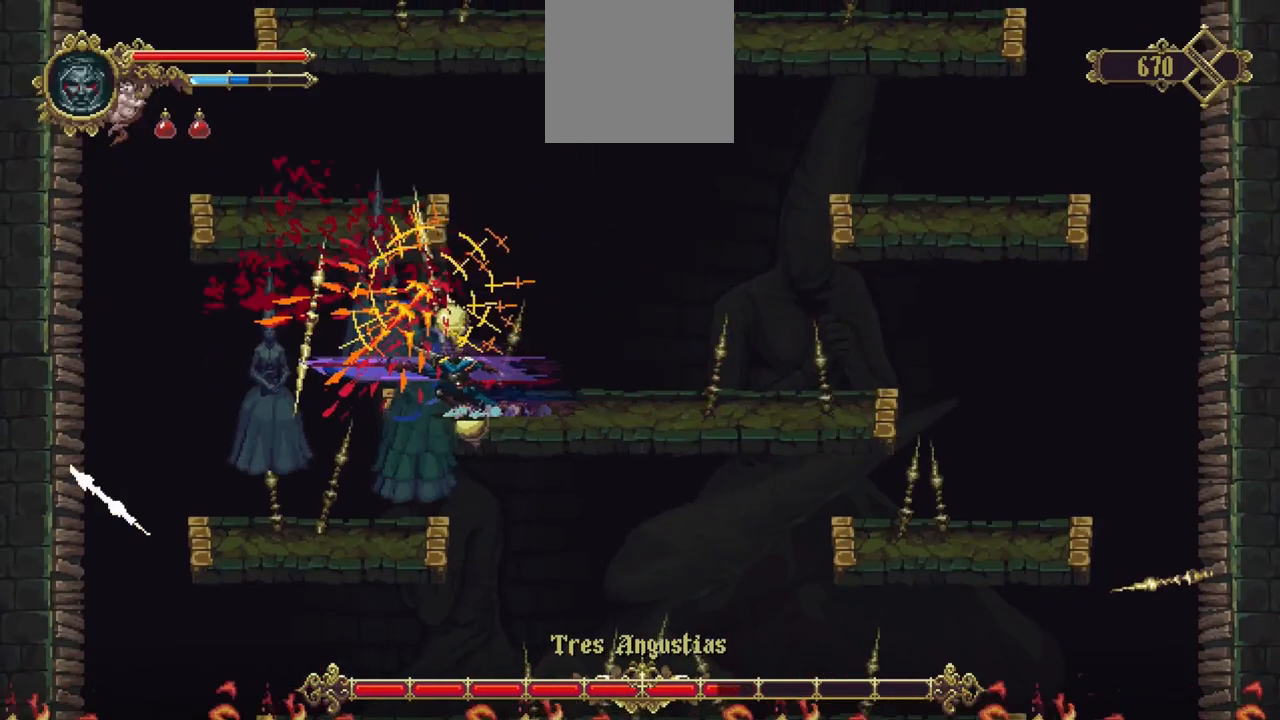
{"buttons": [], "left_stick": "center", "right_stick": "center", "events": []}
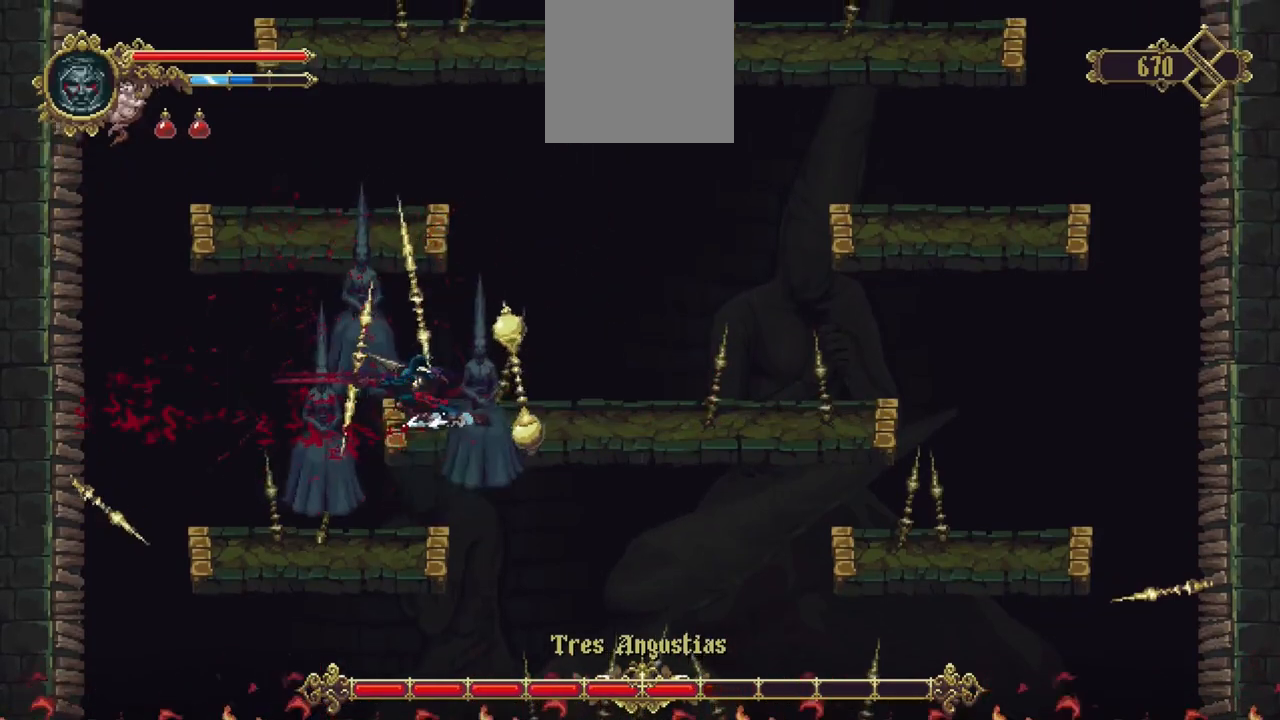
{"buttons": [], "left_stick": "right", "right_stick": "center", "events": [[483, "left_stick", "right"]]}
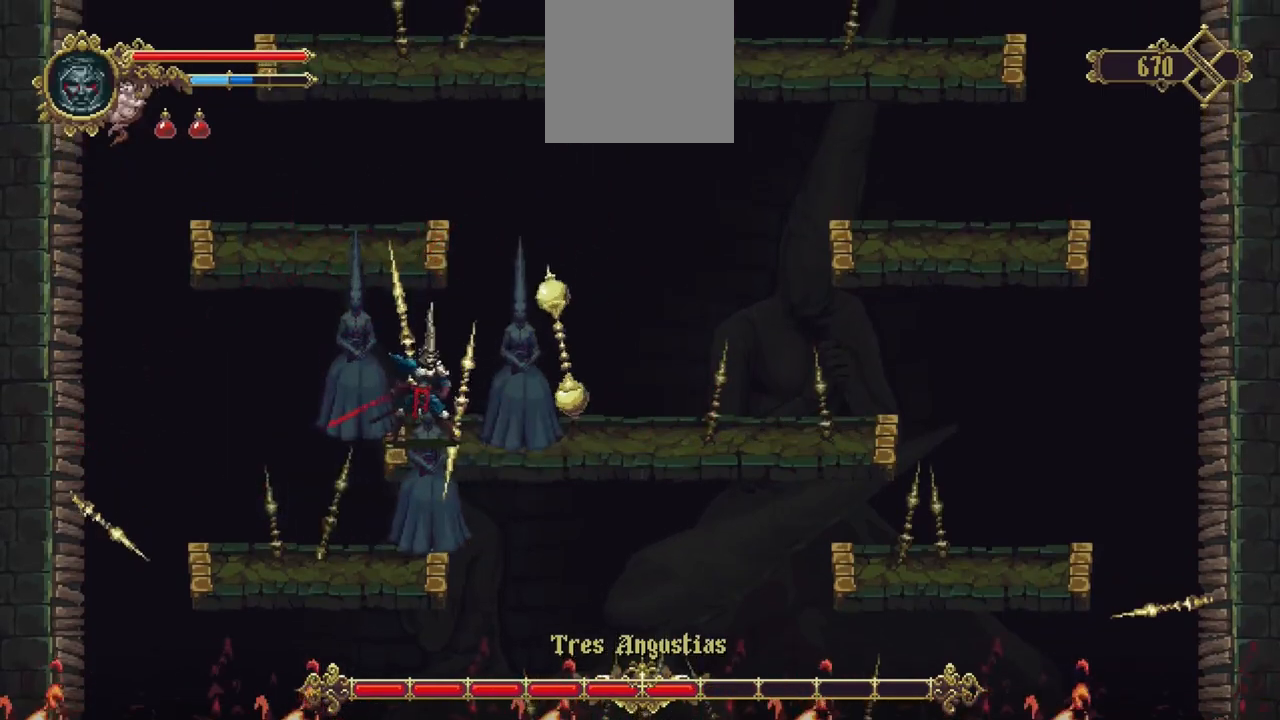
{"buttons": [], "left_stick": "center", "right_stick": "center", "events": [[50, "left_stick", "center"], [117, "R1", "down"], [217, "R1", "up"], [250, "R1", "down"], [350, "R1", "up"], [417, "R1", "down"], [483, "R1", "up"]]}
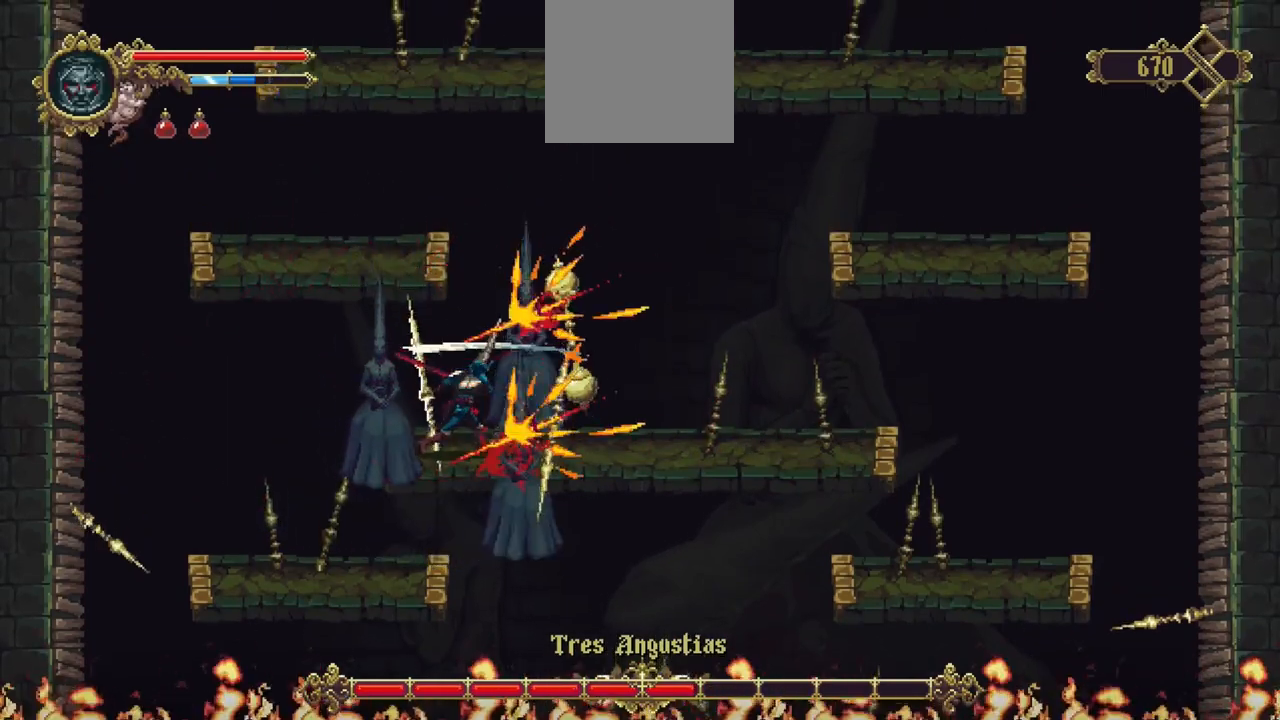
{"buttons": [], "left_stick": "center", "right_stick": "center", "events": [[50, "R1", "down"], [117, "R1", "up"], [217, "R1", "down"], [283, "R1", "up"], [350, "R1", "down"], [450, "R1", "up"]]}
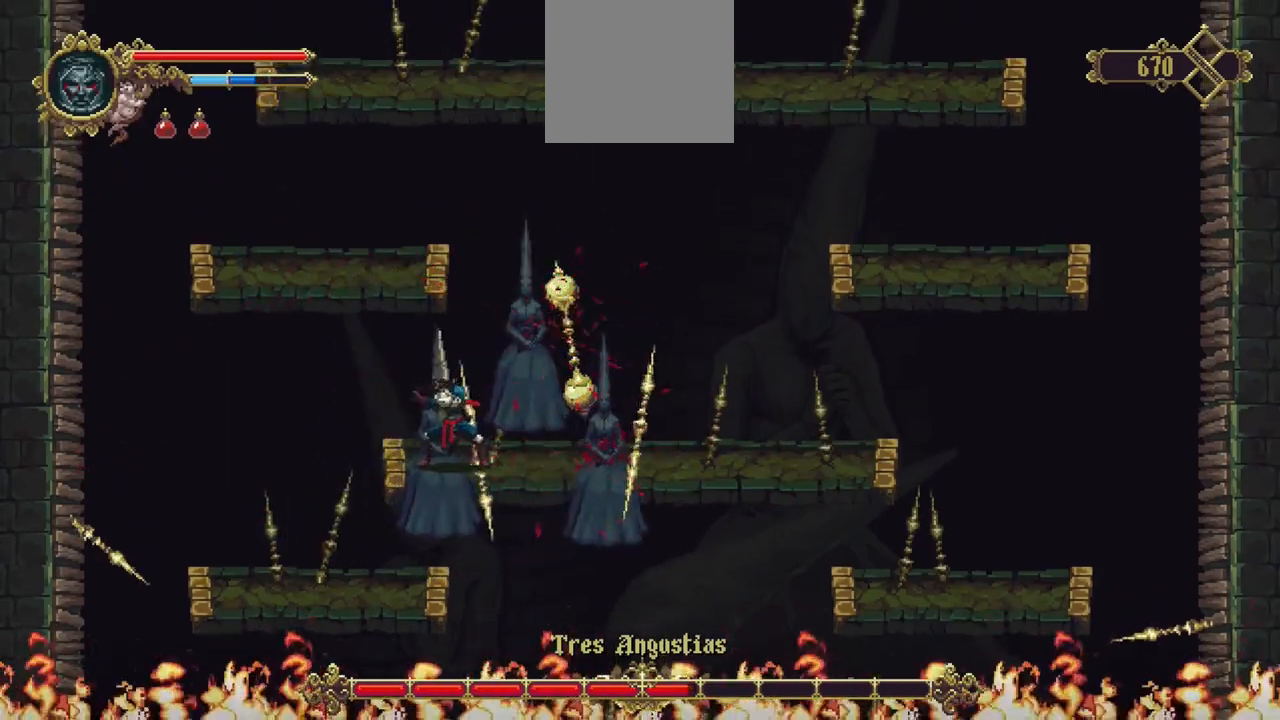
{"buttons": [], "left_stick": "center", "right_stick": "center", "events": [[17, "R1", "down"], [150, "R1", "up"]]}
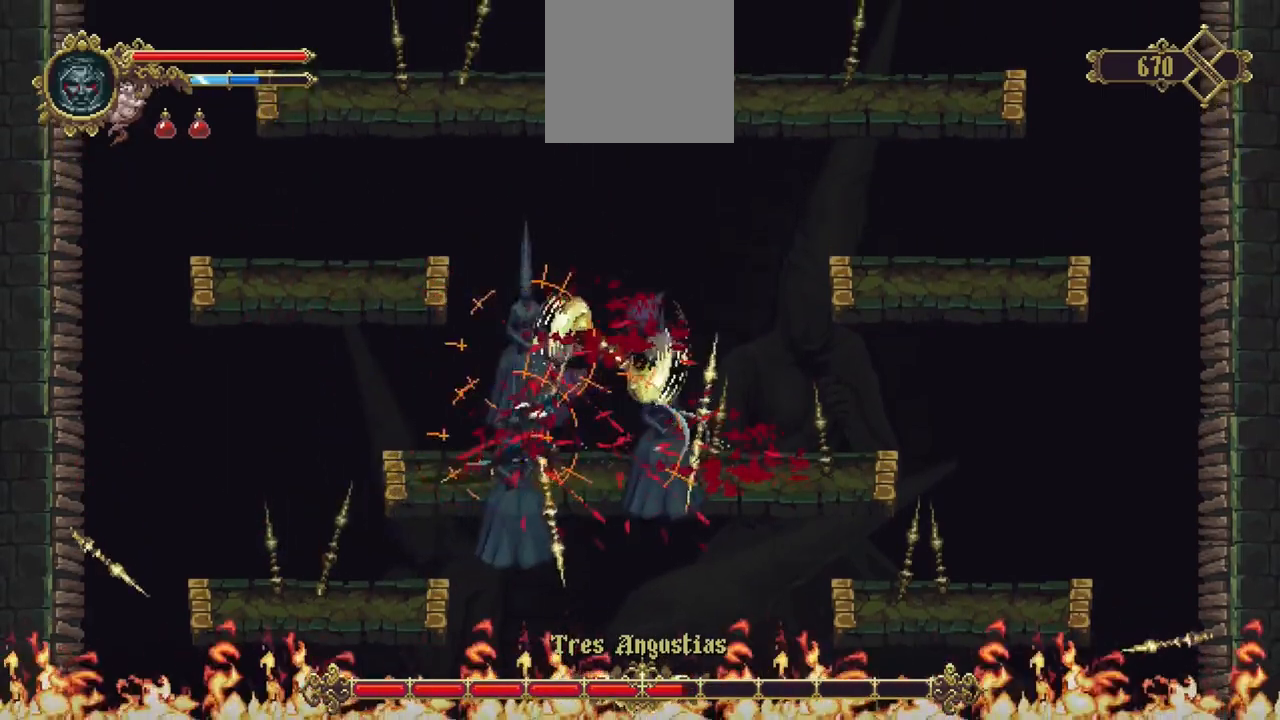
{"buttons": [], "left_stick": "right", "right_stick": "center", "events": [[450, "left_stick", "right"]]}
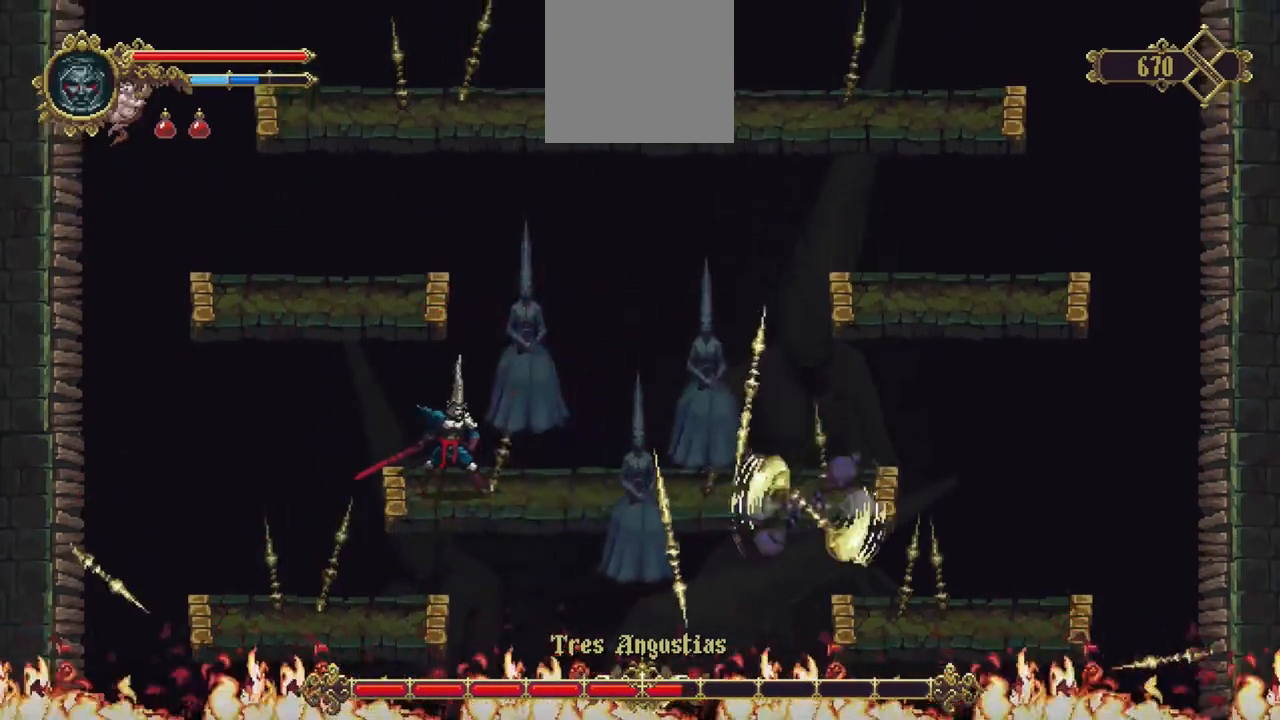
{"buttons": [], "left_stick": "right", "right_stick": "center", "events": []}
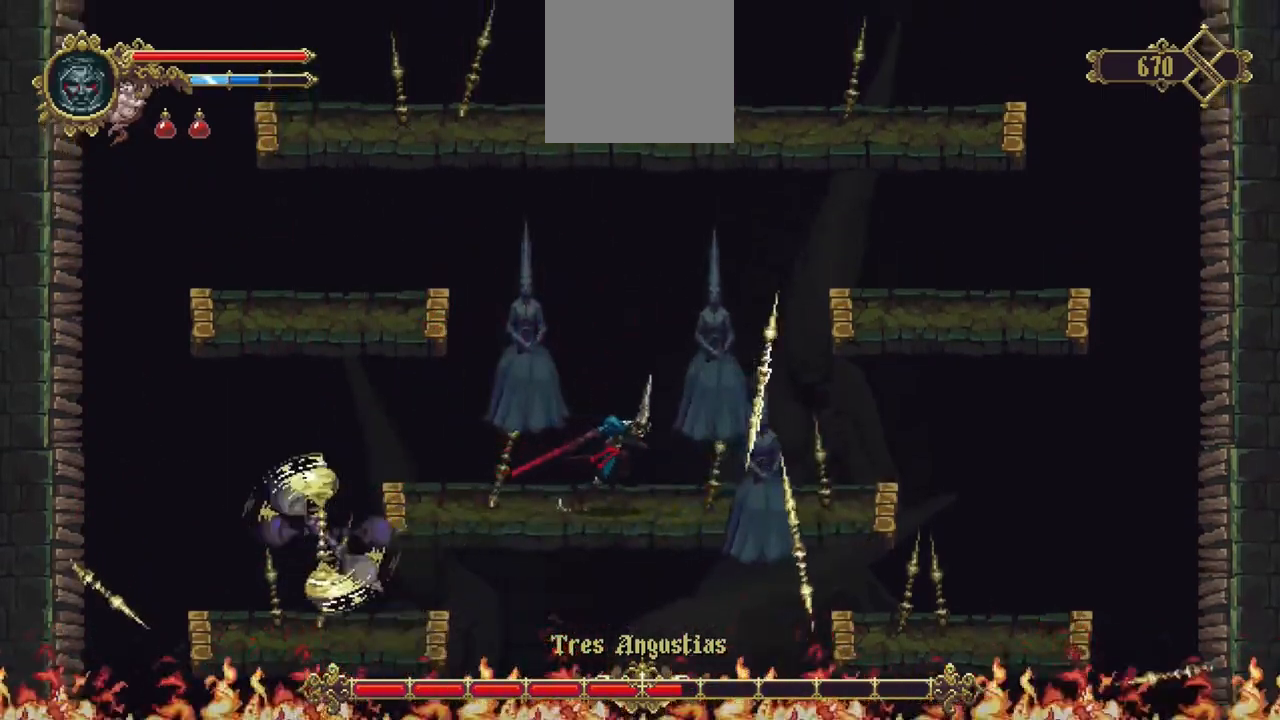
{"buttons": [], "left_stick": "left", "right_stick": "center", "events": [[83, "left_stick", "left"]]}
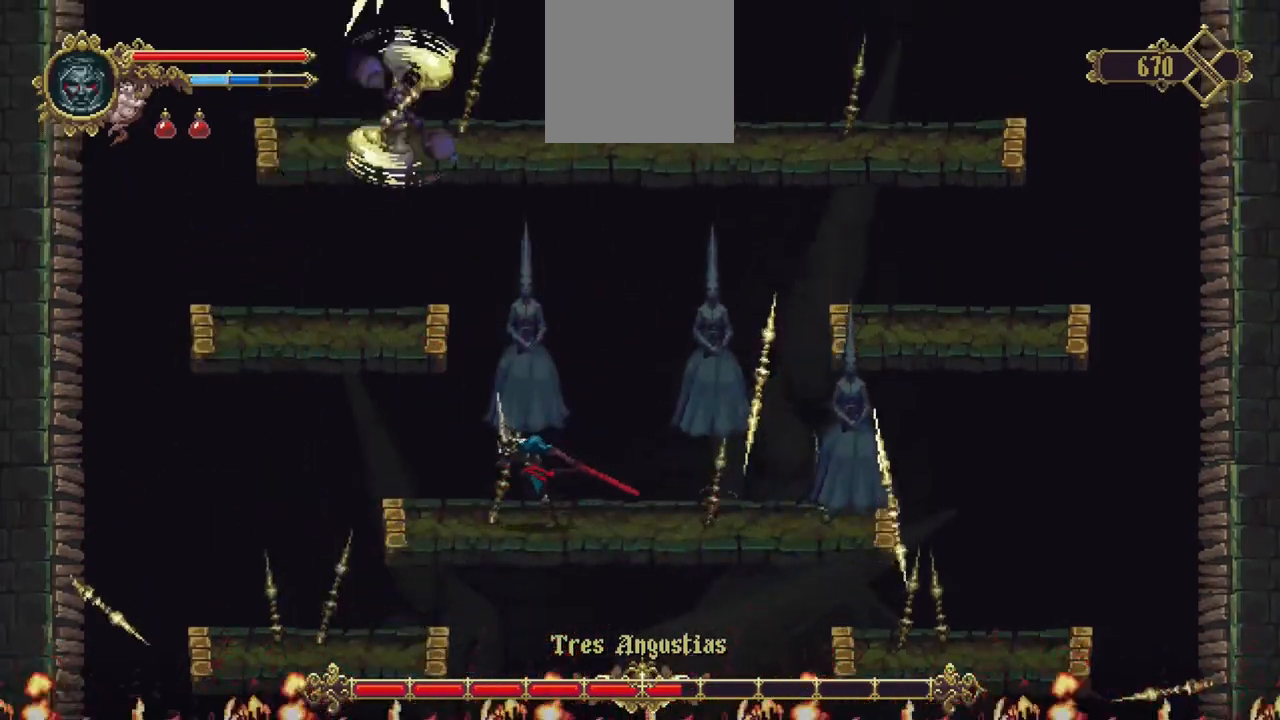
{"buttons": ["A"], "left_stick": "right", "right_stick": "center", "events": [[50, "left_stick", "center"], [317, "left_stick", "right"], [383, "A", "down"]]}
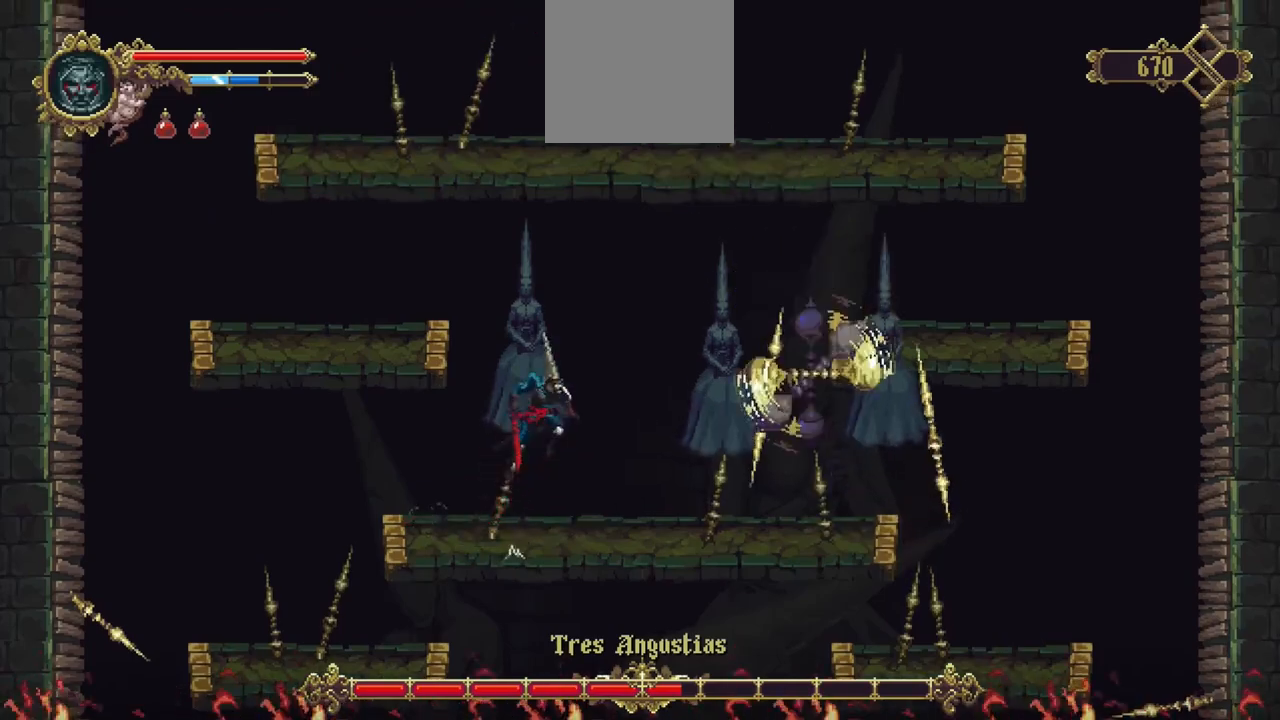
{"buttons": [], "left_stick": "center", "right_stick": "center", "events": [[283, "A", "up"], [483, "left_stick", "center"]]}
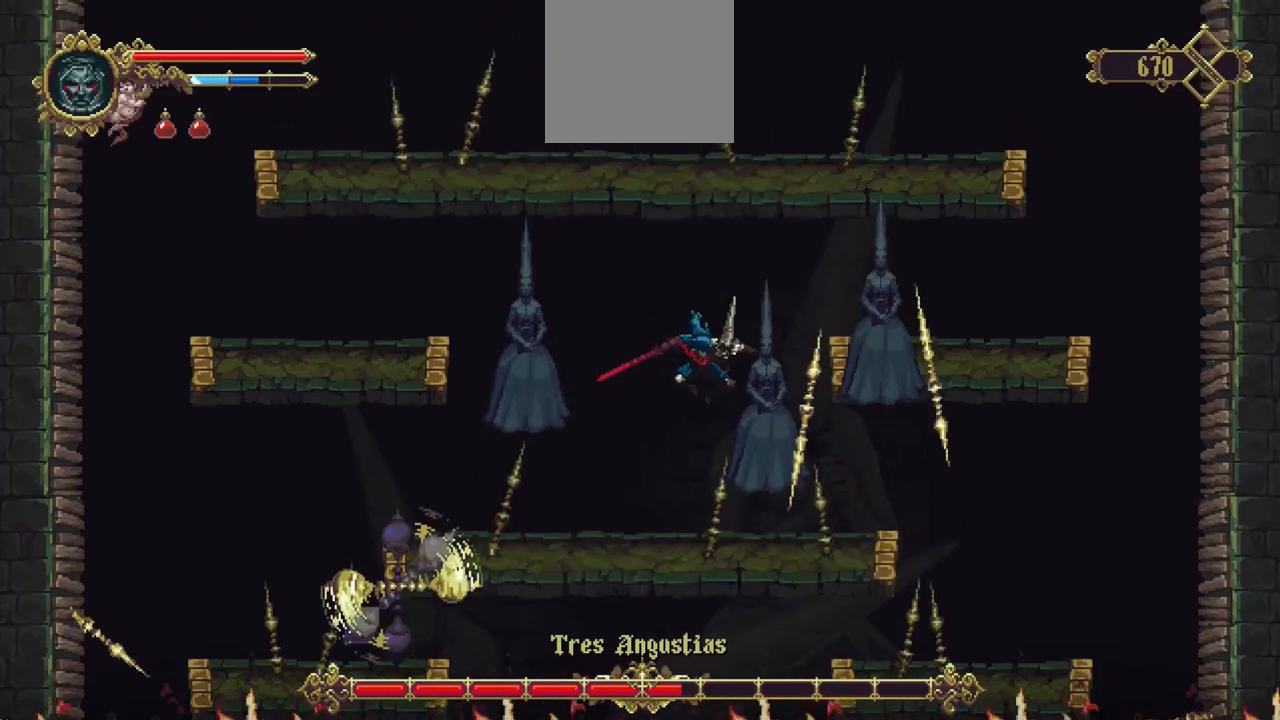
{"buttons": ["A", "R1"], "left_stick": "right", "right_stick": "center", "events": [[350, "A", "down"], [350, "left_stick", "right"], [450, "R1", "down"]]}
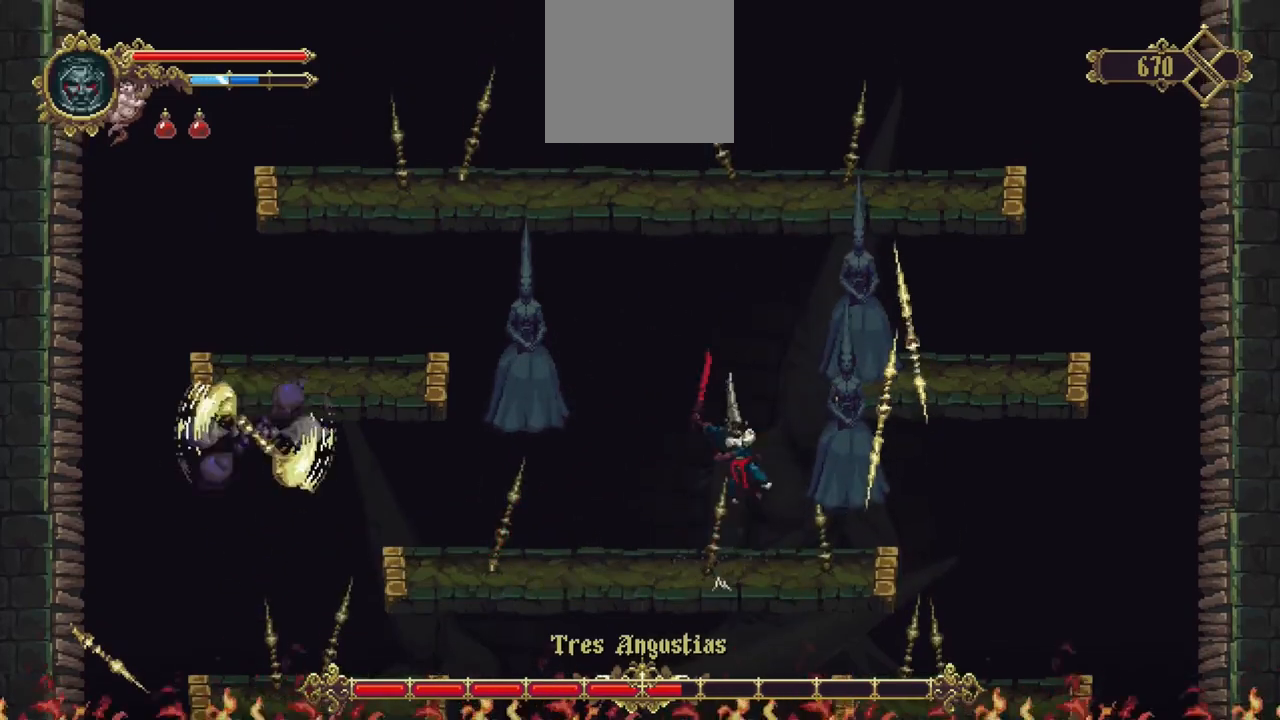
{"buttons": ["A", "R1"], "left_stick": "center", "right_stick": "center", "events": [[50, "left_stick", "center"], [117, "R1", "up"], [217, "R1", "down"], [317, "R1", "up"], [383, "R1", "down"]]}
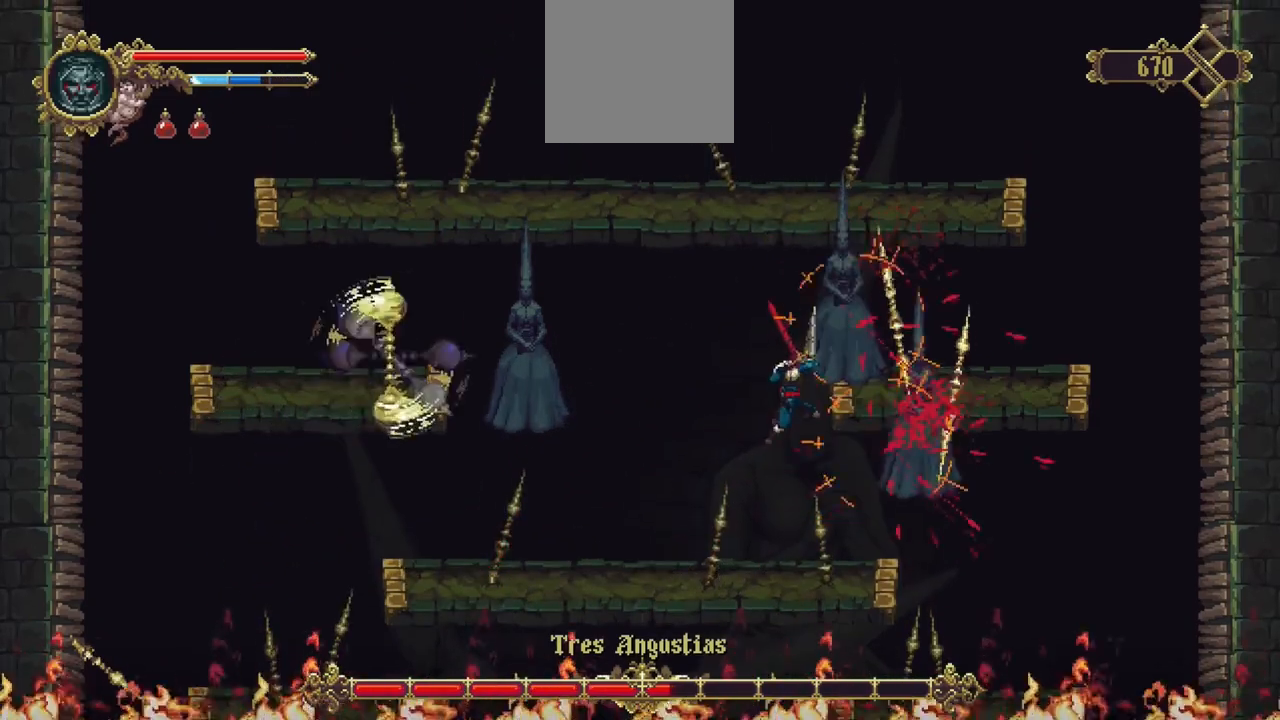
{"buttons": ["A"], "left_stick": "up", "right_stick": "center", "events": [[17, "R1", "up"], [83, "R1", "down"], [183, "A", "up"], [217, "R1", "up"], [483, "A", "down"], [483, "left_stick", "up"]]}
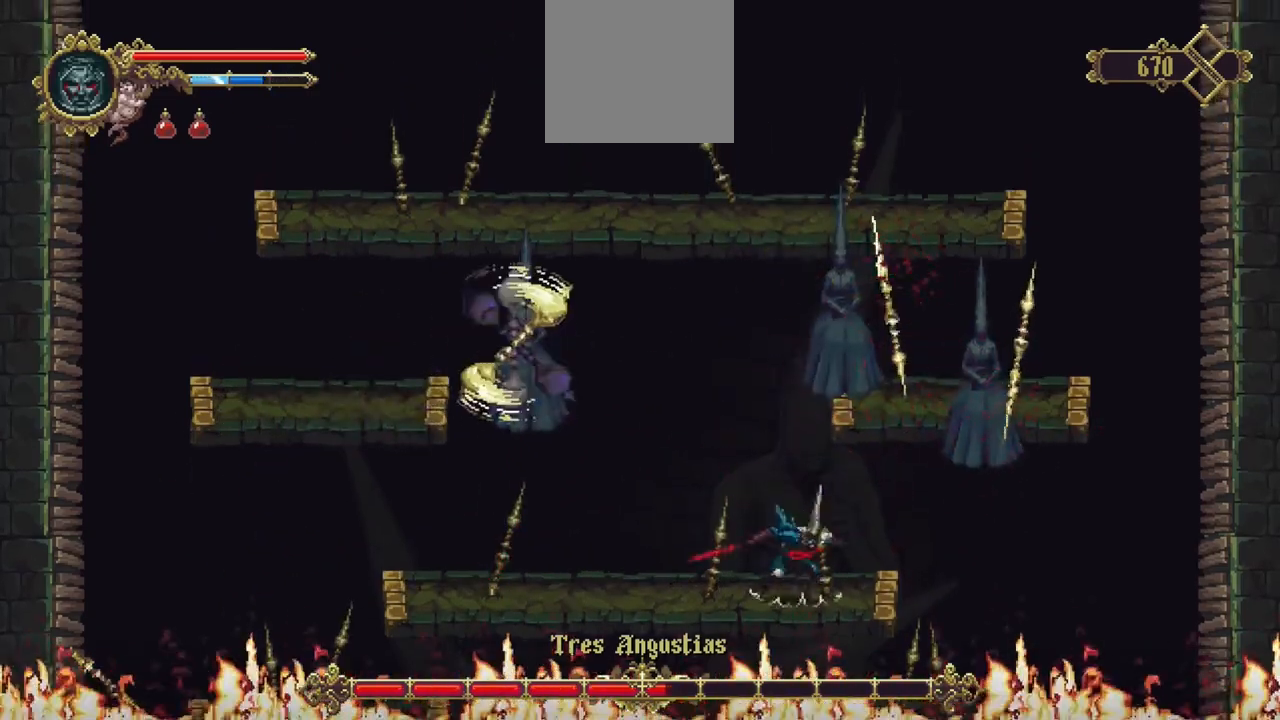
{"buttons": ["A", "R1"], "left_stick": "up", "right_stick": "center", "events": [[50, "R1", "down"], [150, "R1", "up"], [217, "R1", "down"], [317, "R1", "up"], [417, "R1", "down"]]}
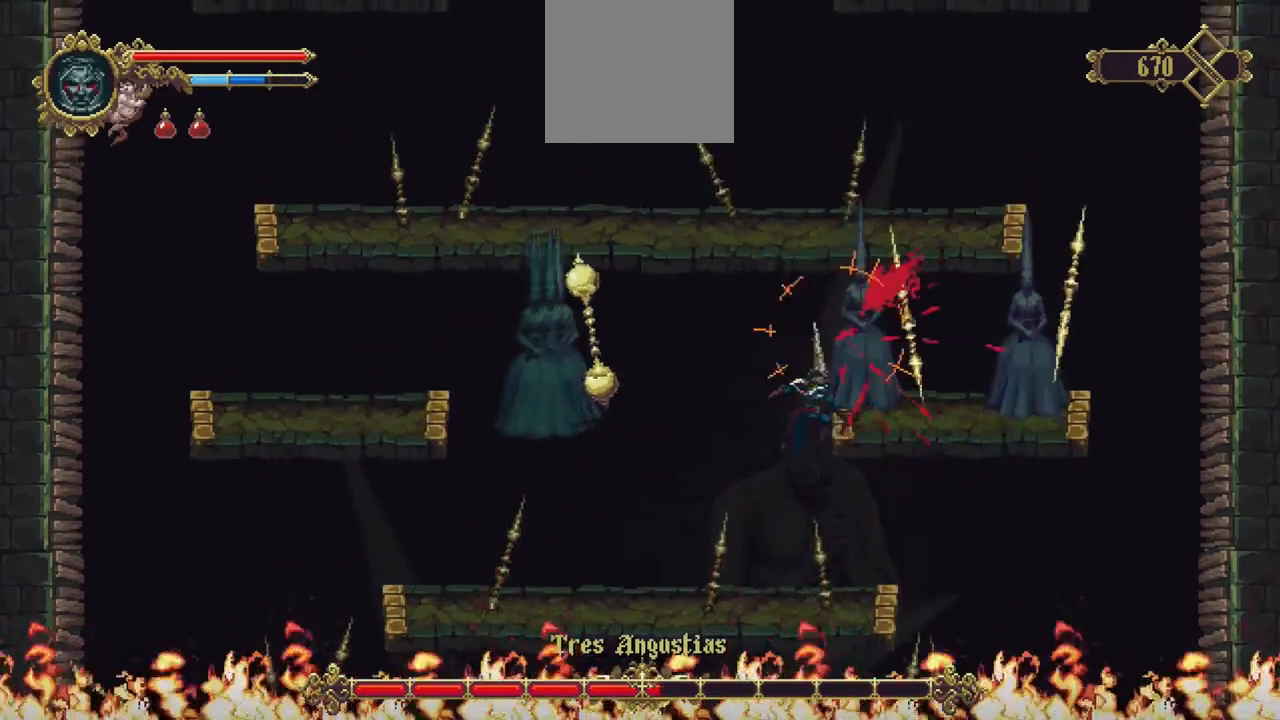
{"buttons": [], "left_stick": "left", "right_stick": "center", "events": [[17, "R1", "up"], [83, "R1", "down"], [183, "R1", "up"], [217, "A", "up"], [217, "left_stick", "up-left"], [317, "left_stick", "left"]]}
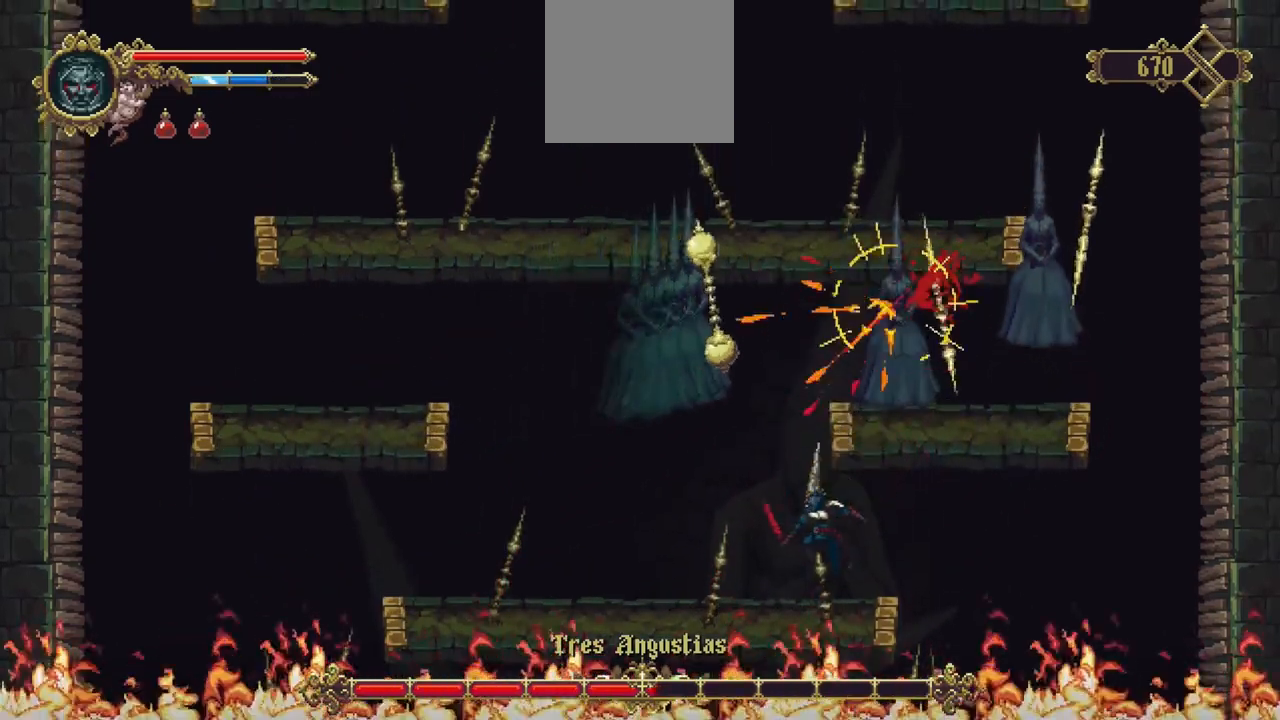
{"buttons": [], "left_stick": "left", "right_stick": "center", "events": [[83, "X", "down"], [283, "X", "up"], [350, "A", "down"], [483, "A", "up"]]}
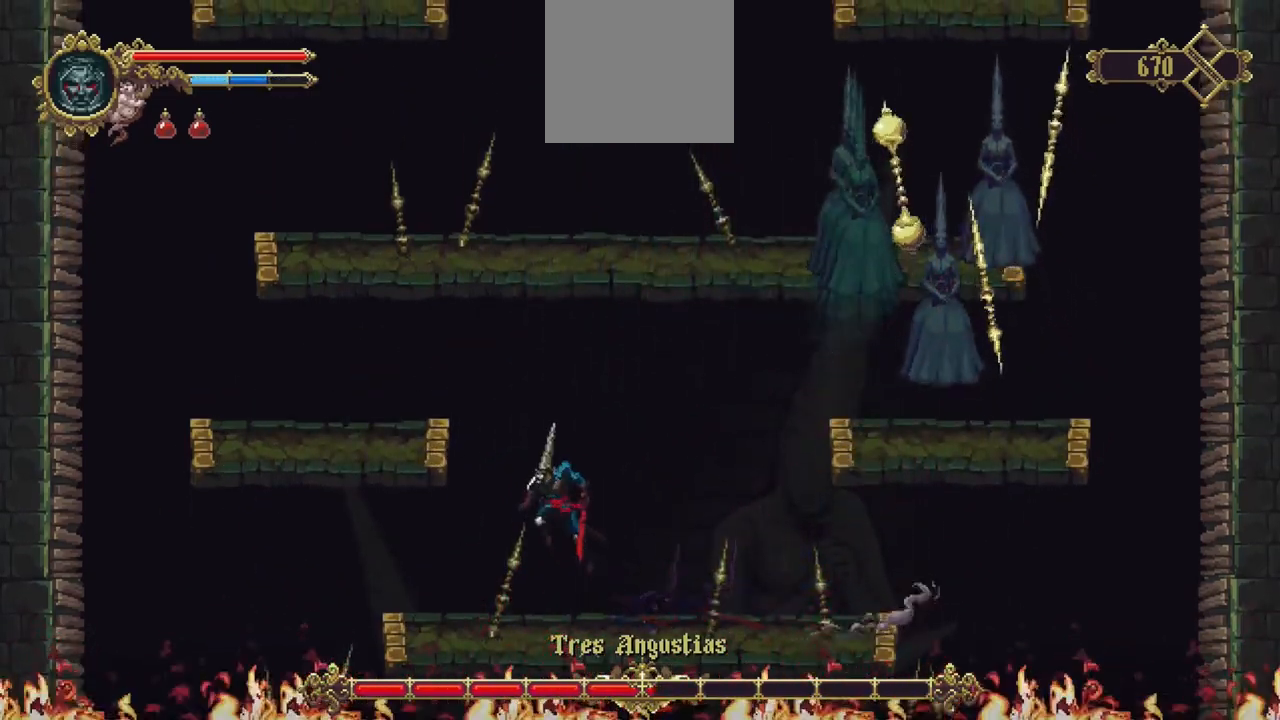
{"buttons": [], "left_stick": "up", "right_stick": "center", "events": [[17, "left_stick", "up-left"], [317, "left_stick", "up"]]}
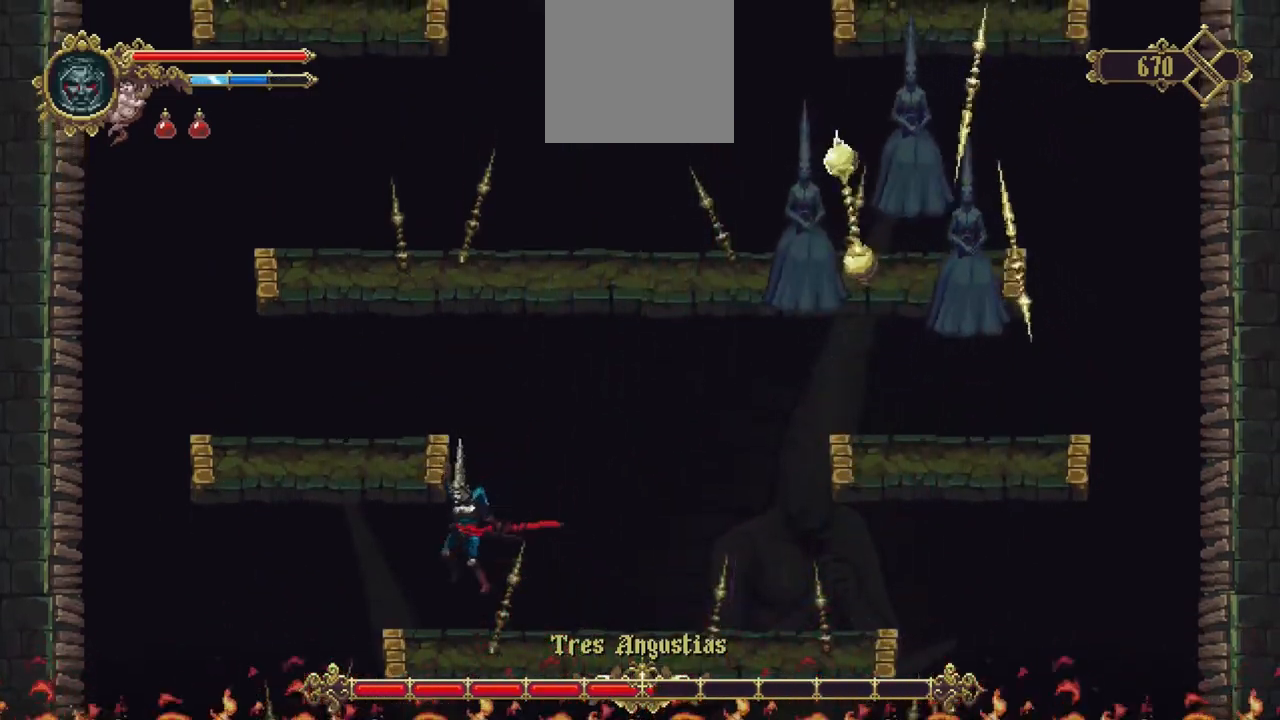
{"buttons": ["A"], "left_stick": "right", "right_stick": "center", "events": [[183, "left_stick", "up-left"], [283, "left_stick", "left"], [417, "left_stick", "right"], [450, "A", "down"]]}
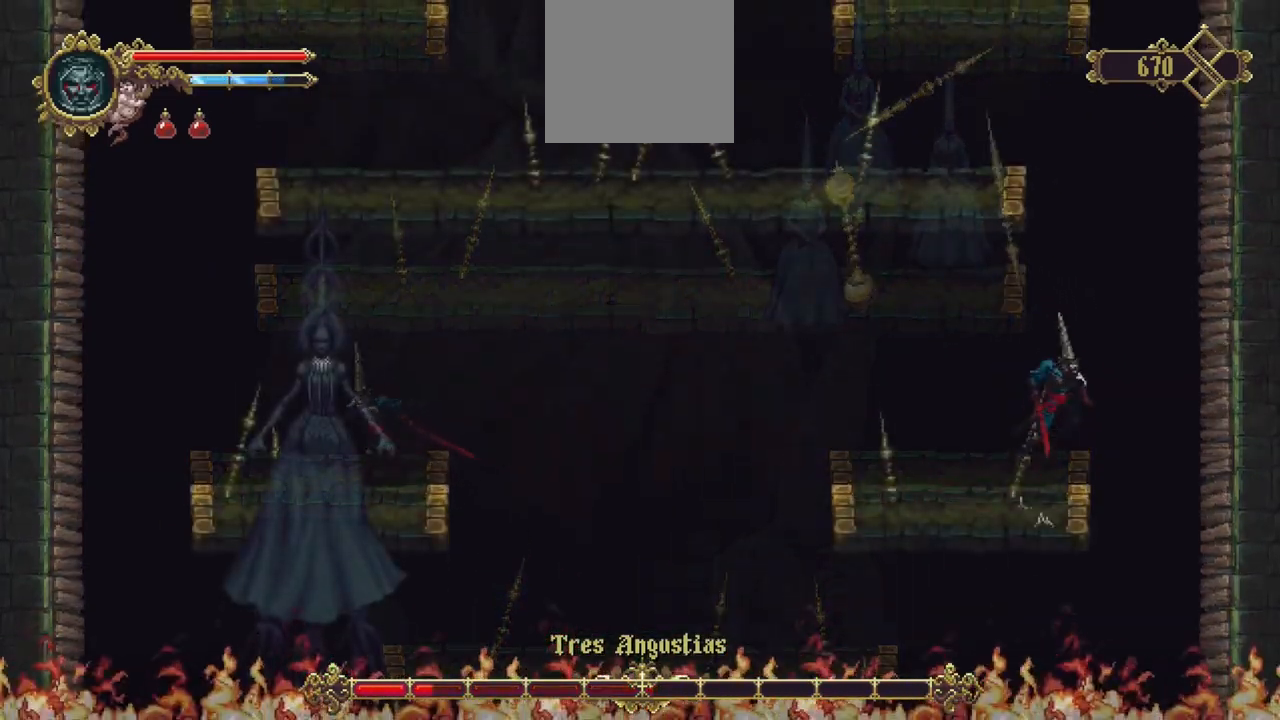
{"buttons": ["A"], "left_stick": "down-left", "right_stick": "center", "events": [[350, "A", "up"], [350, "R1", "down"], [417, "A", "down"], [417, "R1", "up"], [450, "left_stick", "down-left"]]}
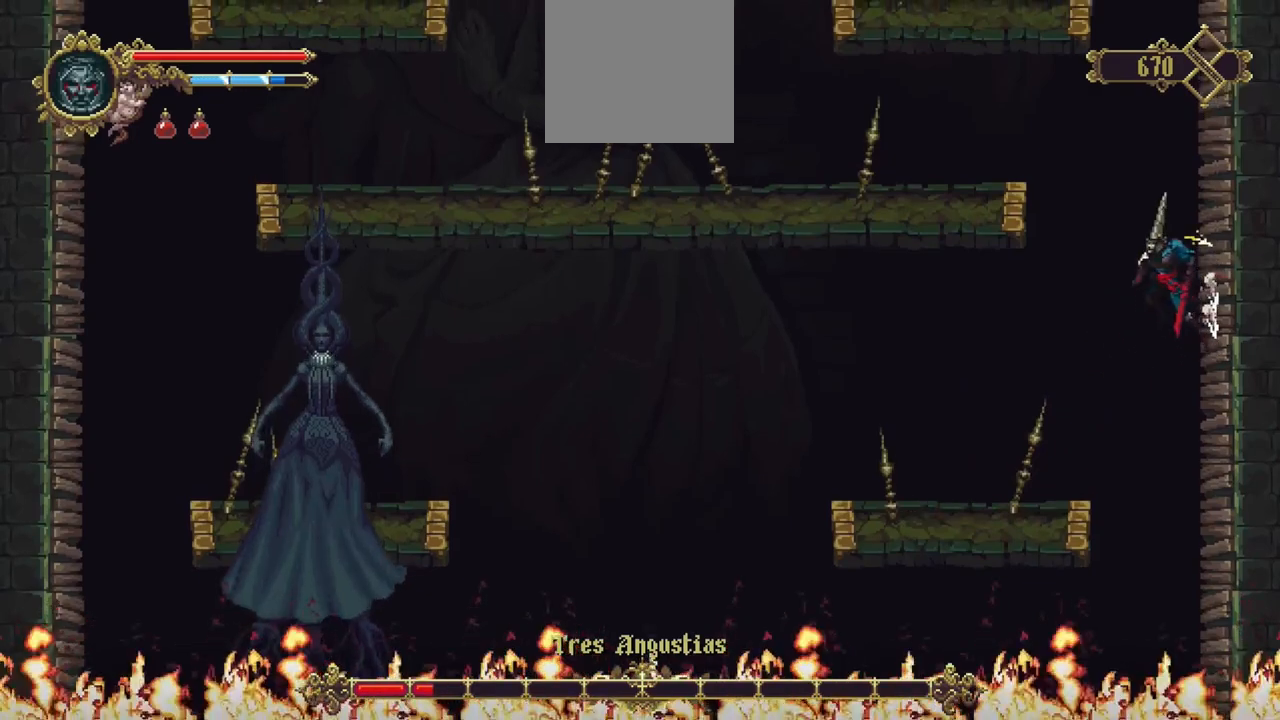
{"buttons": [], "left_stick": "up", "right_stick": "center", "events": [[50, "A", "up"], [283, "left_stick", "up-left"], [483, "left_stick", "up"]]}
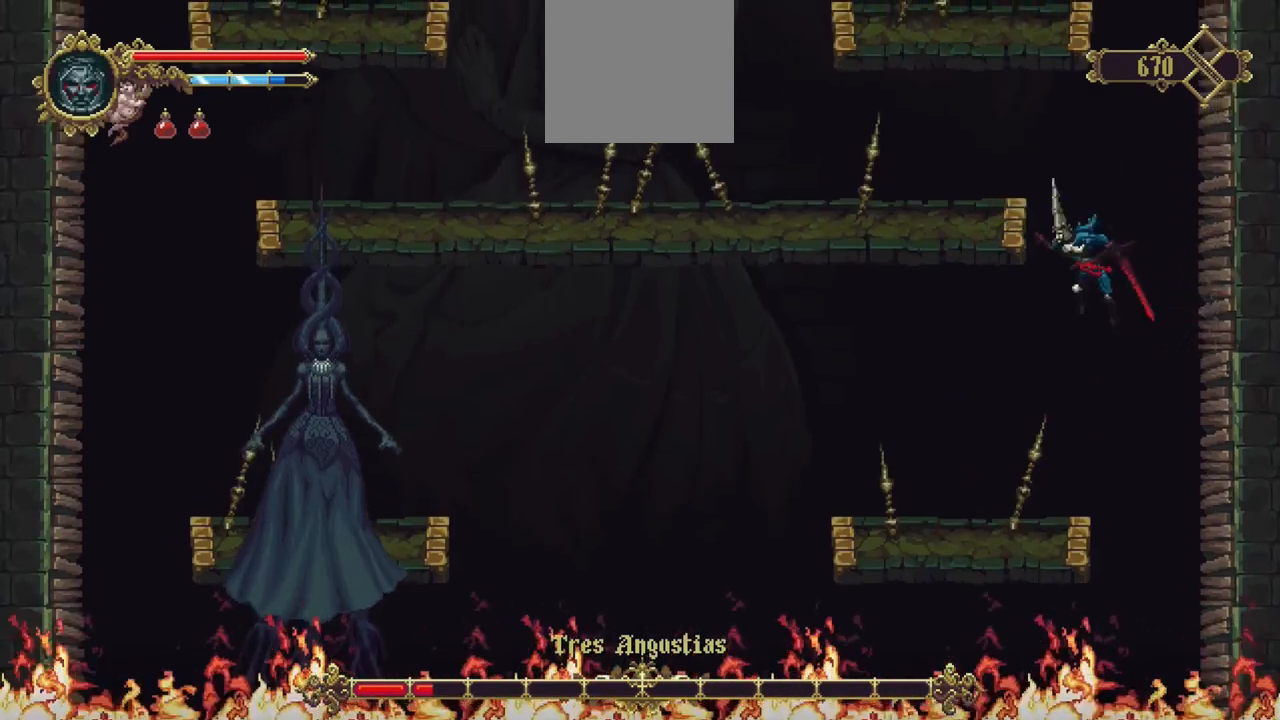
{"buttons": [], "left_stick": "center", "right_stick": "center", "events": [[317, "left_stick", "center"]]}